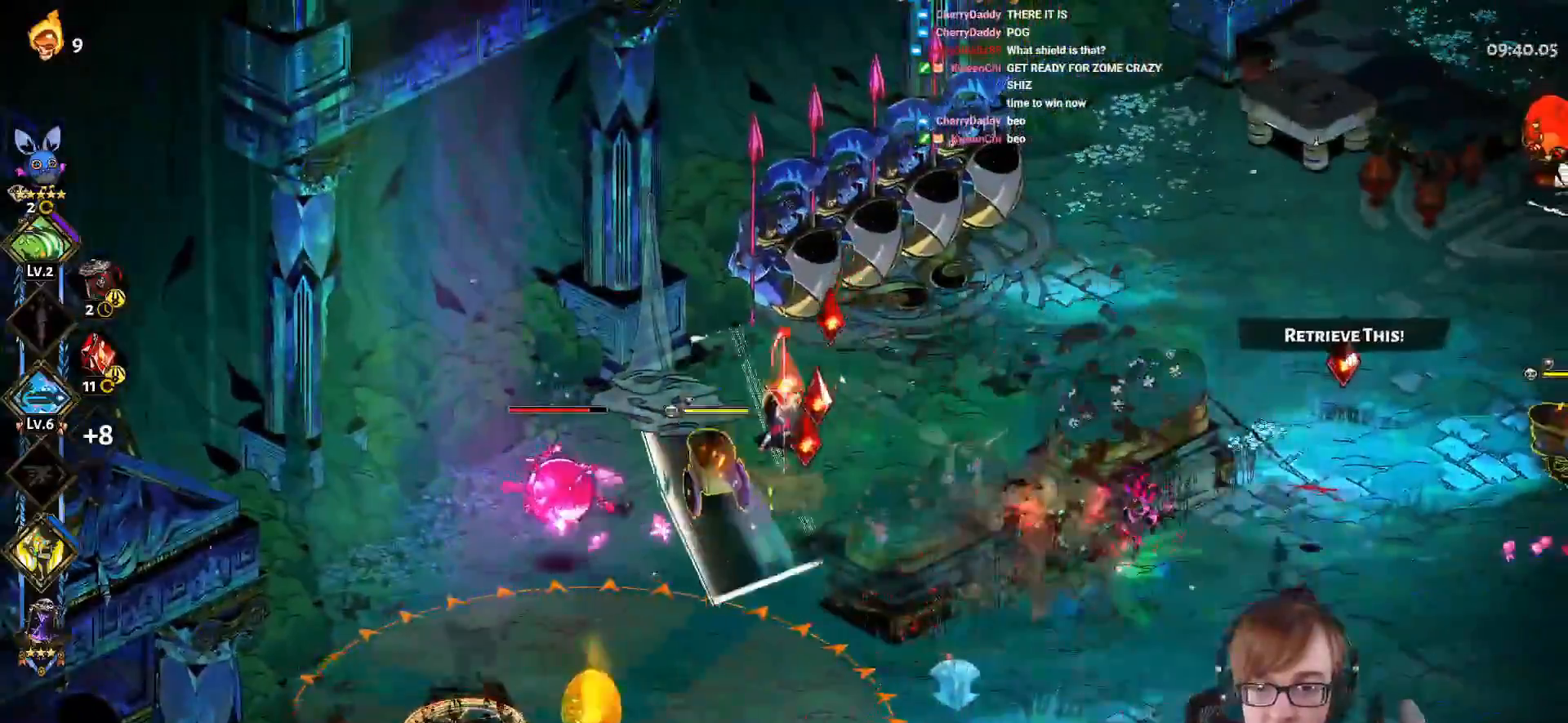
Gameplay with a controller (PlayStation layout); each line is a JSON object with the inputs held at the frame after it. "events" lists button and stick changes between this image and that frame as [ms after this image, input, new state], when the widget could be followed in between.
{"buttons": ["L1"], "left_stick": "up-left", "right_stick": "center", "events": [[34, "L1", "up"], [117, "CROSS", "up"], [134, "L1", "down"], [150, "left_stick", "down-left"], [167, "SQUARE", "up"], [284, "CROSS", "down"], [284, "L1", "up"], [401, "CROSS", "up"], [434, "left_stick", "up-left"], [501, "L1", "down"]]}
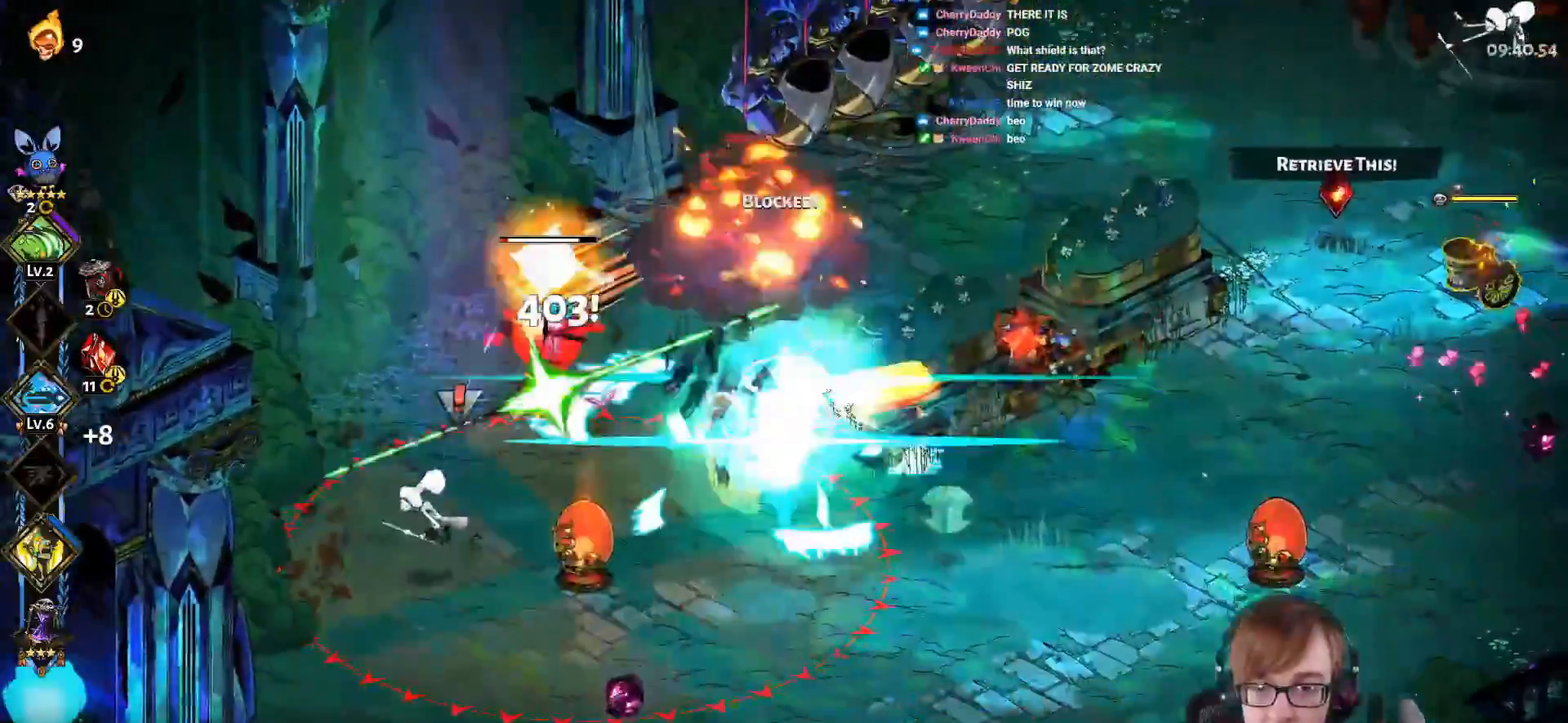
{"buttons": [], "left_stick": "down-left", "right_stick": "center", "events": [[33, "CROSS", "down"], [66, "SQUARE", "down"], [133, "L1", "up"], [350, "left_stick", "down-left"], [417, "CROSS", "up"], [417, "SQUARE", "up"]]}
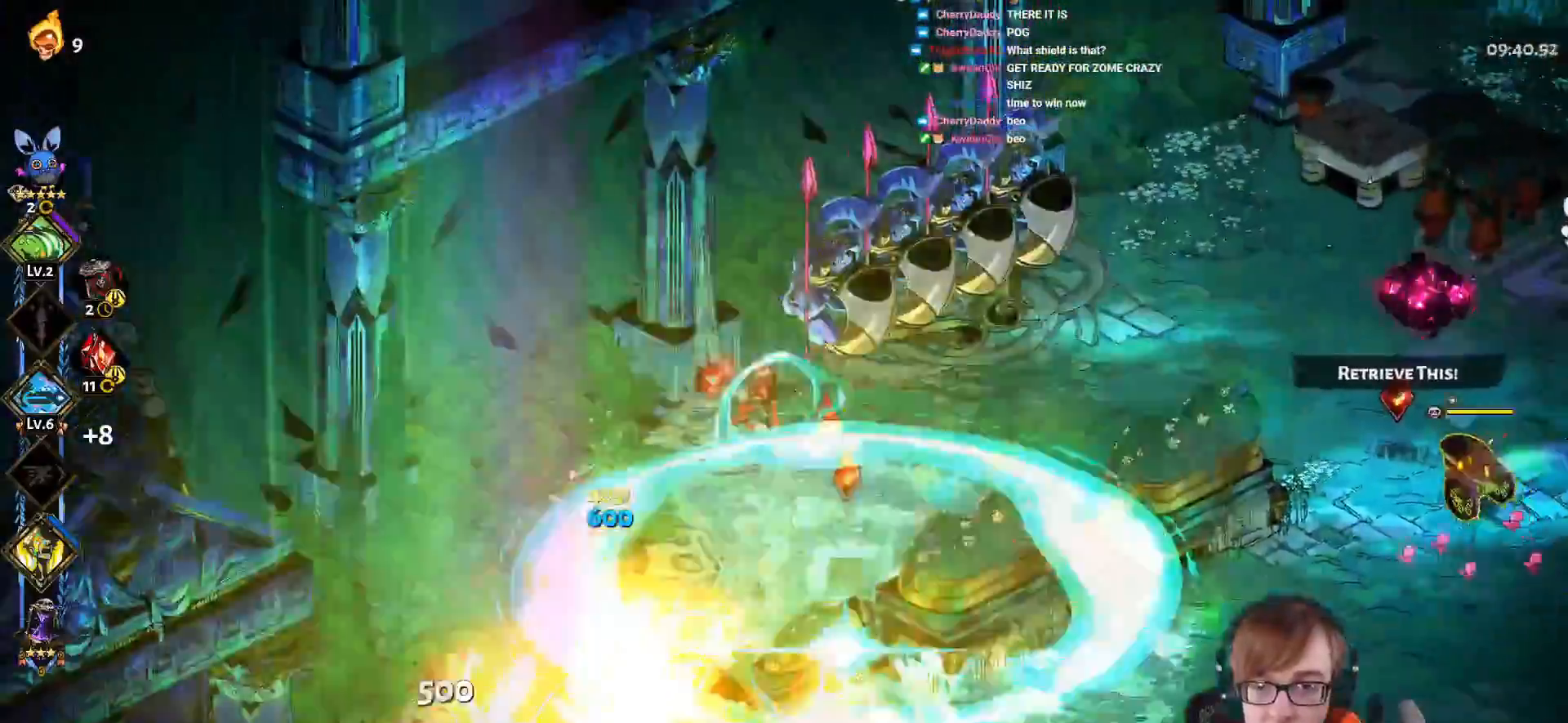
{"buttons": ["CROSS", "SQUARE"], "left_stick": "down-left", "right_stick": "center", "events": [[300, "CROSS", "down"], [317, "SQUARE", "down"]]}
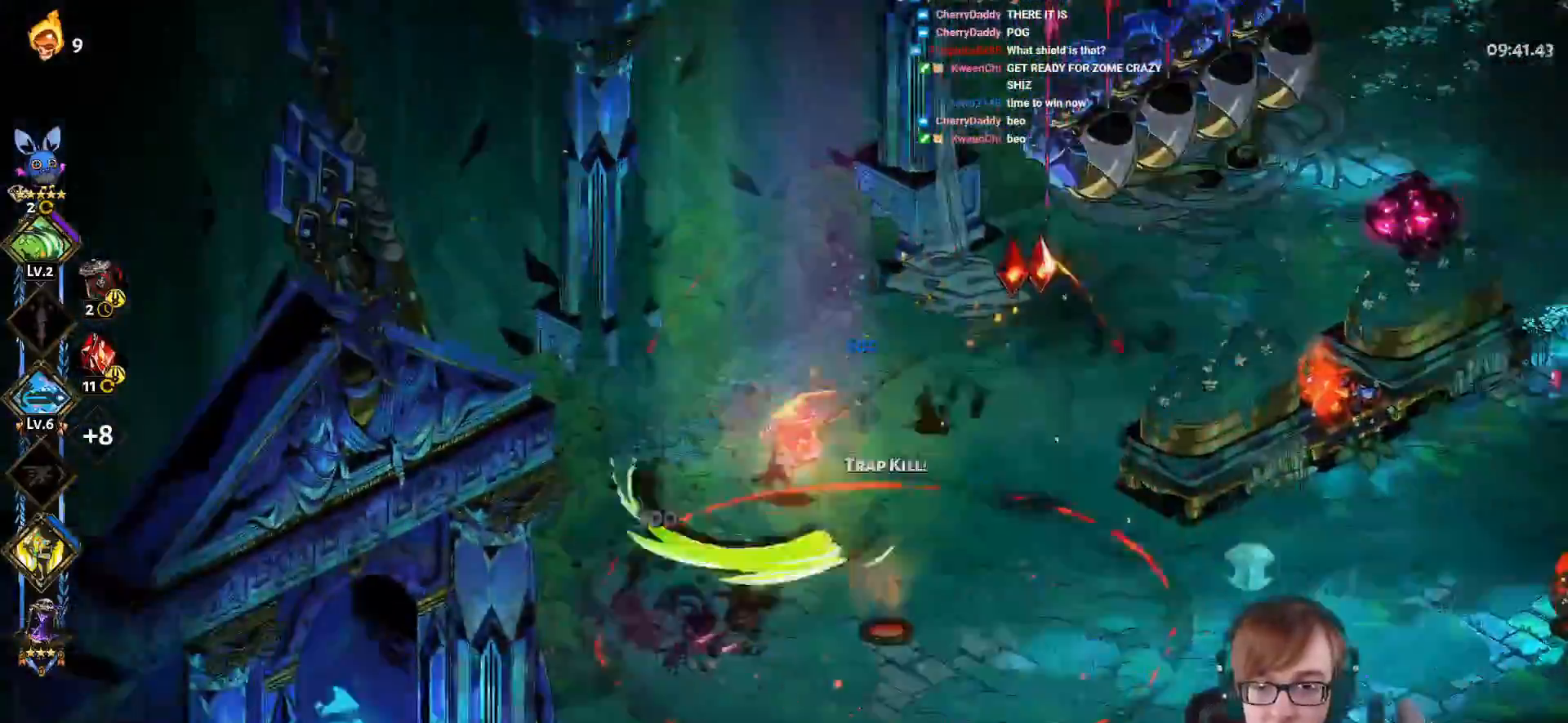
{"buttons": ["CROSS"], "left_stick": "right", "right_stick": "center", "events": [[183, "left_stick", "right"], [250, "CROSS", "up"], [250, "SQUARE", "up"], [500, "CROSS", "down"]]}
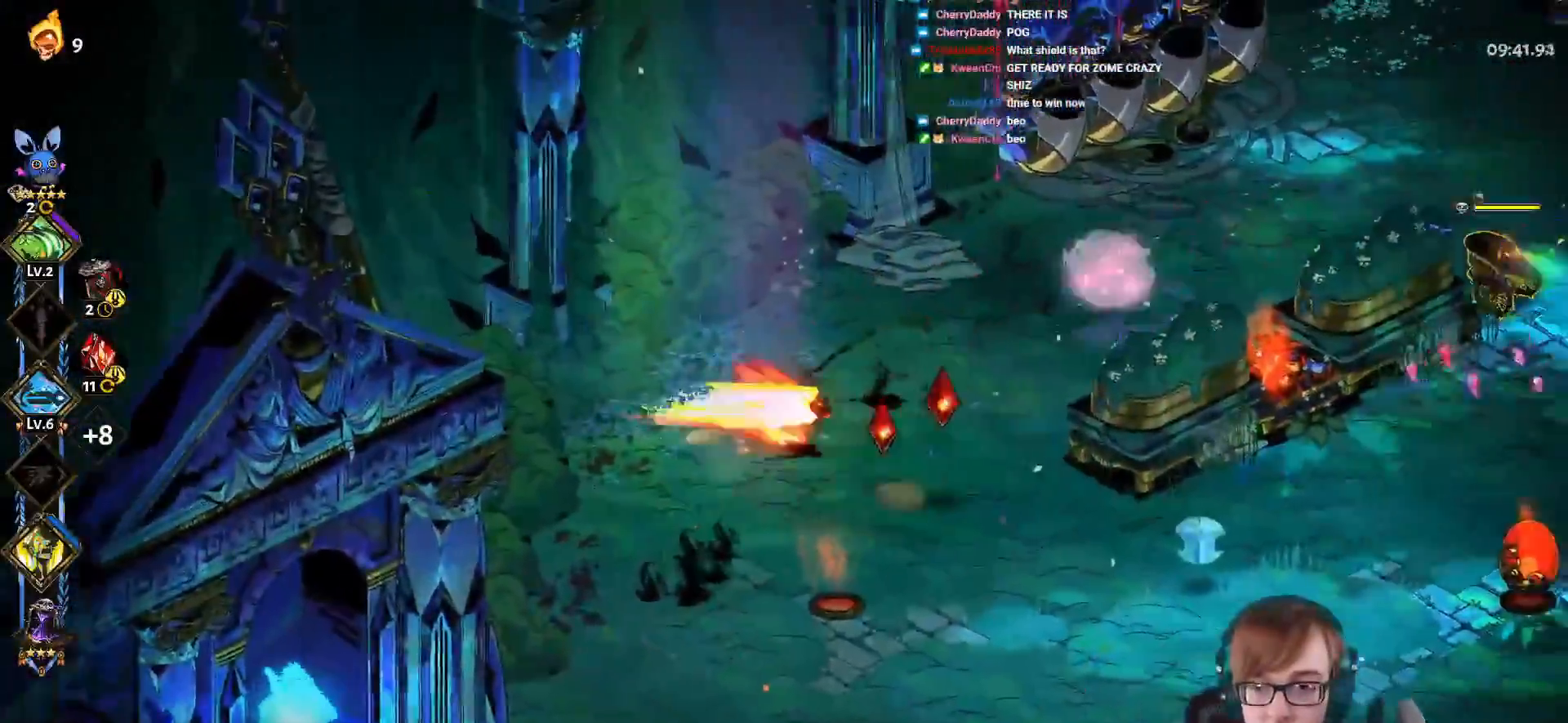
{"buttons": [], "left_stick": "up-right", "right_stick": "center", "events": [[100, "CROSS", "up"], [184, "CROSS", "down"], [300, "CROSS", "up"], [384, "left_stick", "up-right"], [401, "CROSS", "down"], [451, "CROSS", "up"]]}
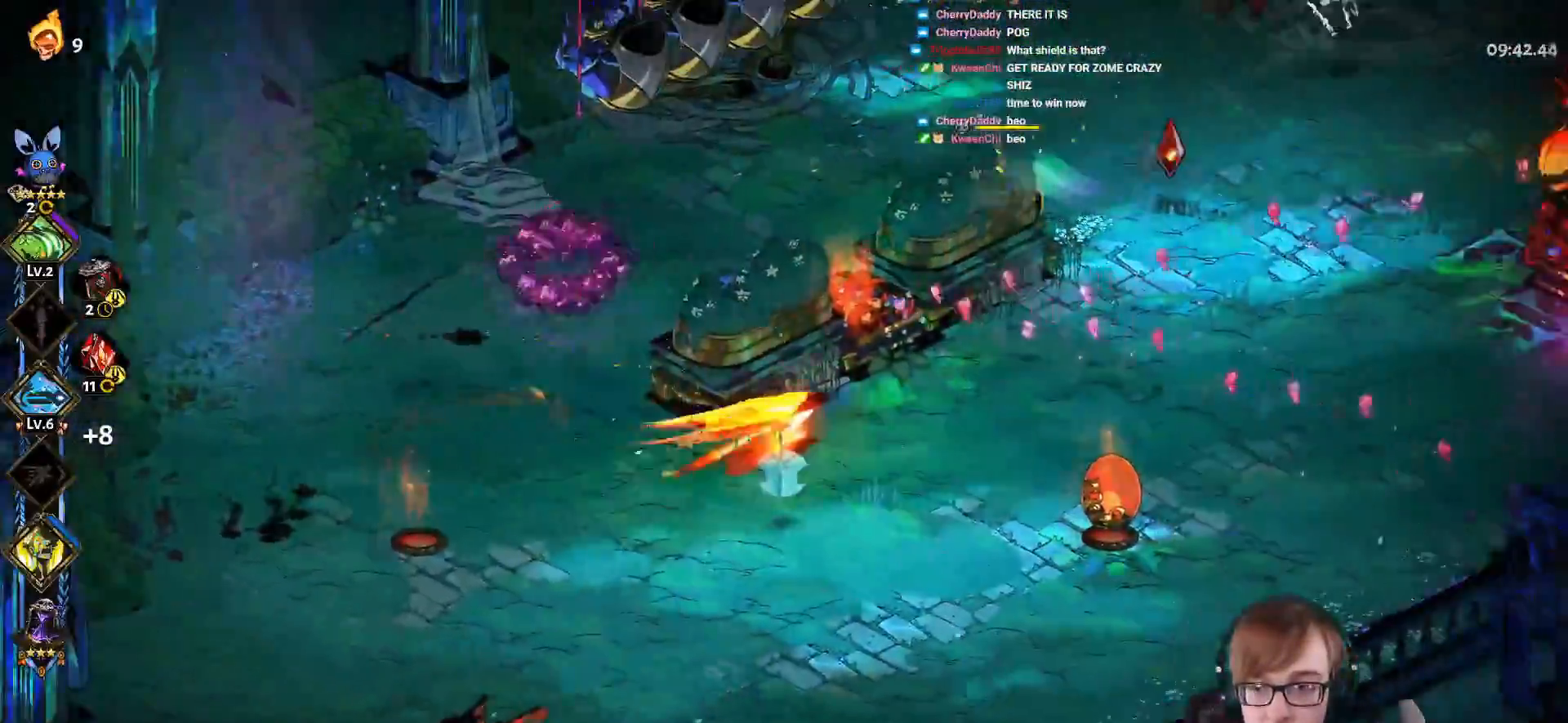
{"buttons": ["CROSS"], "left_stick": "up-right", "right_stick": "center", "events": [[267, "CROSS", "down"], [333, "CROSS", "up"], [467, "CROSS", "down"]]}
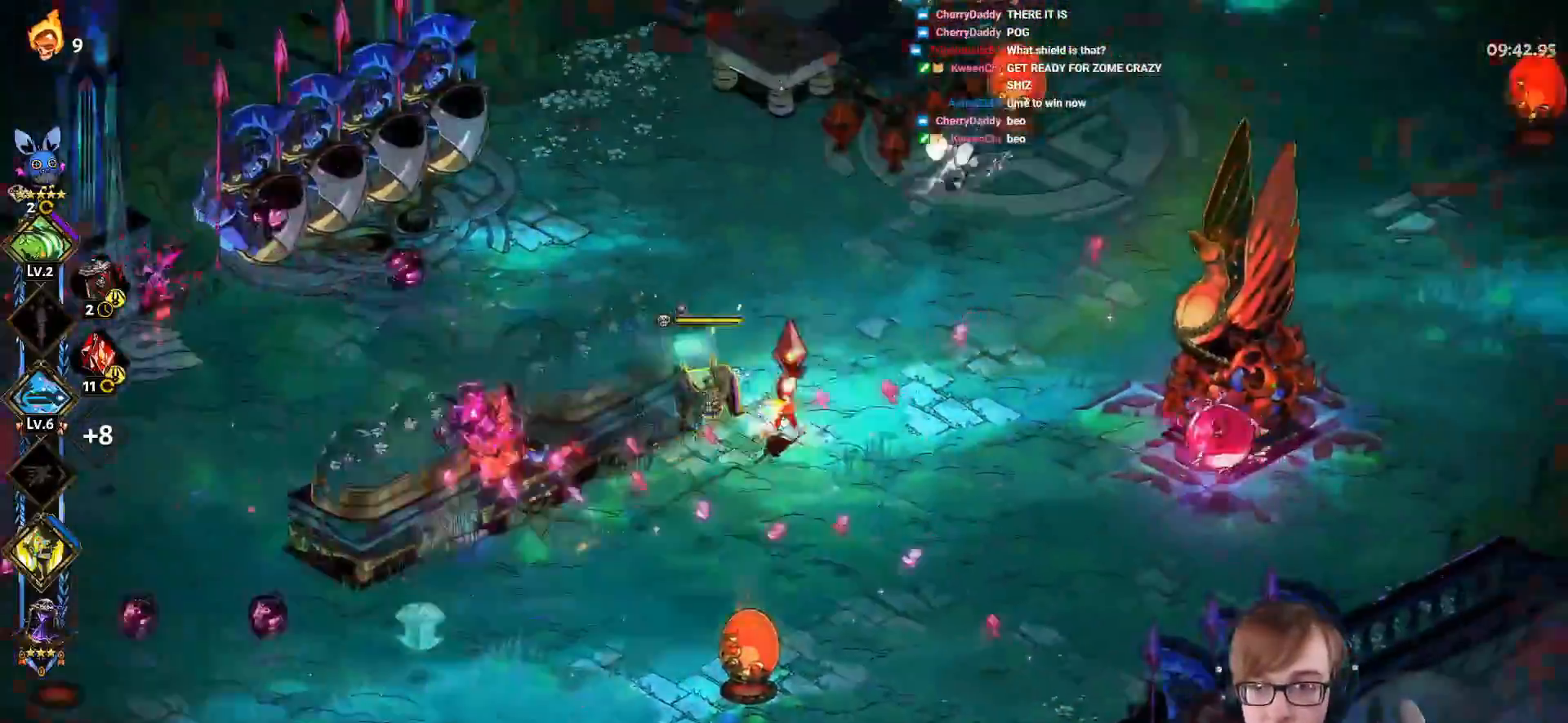
{"buttons": ["CROSS", "SQUARE", "L1"], "left_stick": "down-right", "right_stick": "center", "events": [[17, "SQUARE", "down"], [284, "L1", "down"], [384, "L1", "up"], [384, "left_stick", "down-right"], [501, "L1", "down"]]}
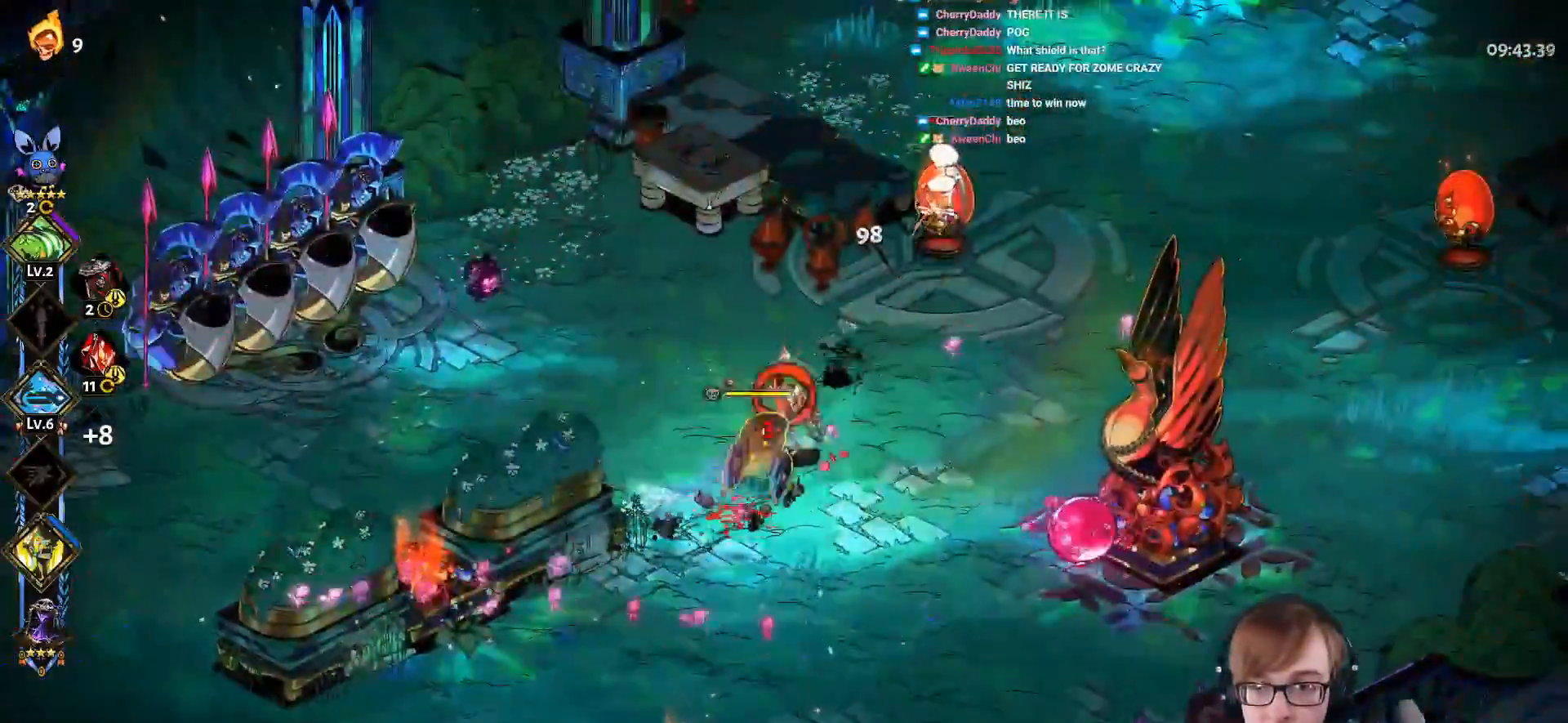
{"buttons": [], "left_stick": "down-right", "right_stick": "center", "events": [[150, "L1", "up"], [200, "CROSS", "up"], [200, "SQUARE", "up"], [300, "CROSS", "down"], [400, "CROSS", "up"]]}
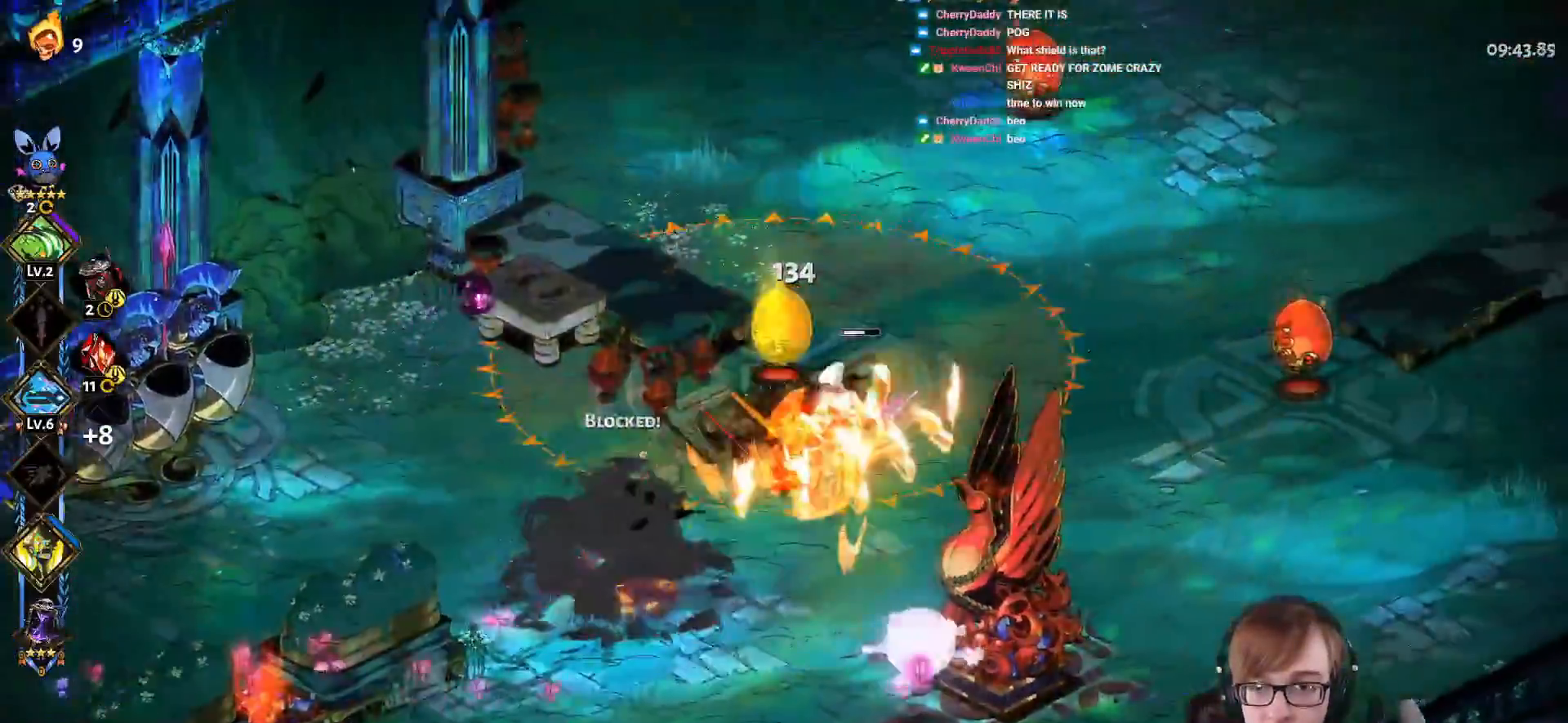
{"buttons": ["CROSS", "SQUARE"], "left_stick": "down", "right_stick": "center", "events": [[17, "CROSS", "down"], [50, "SQUARE", "down"], [67, "left_stick", "down"], [317, "L1", "down"], [467, "L1", "up"]]}
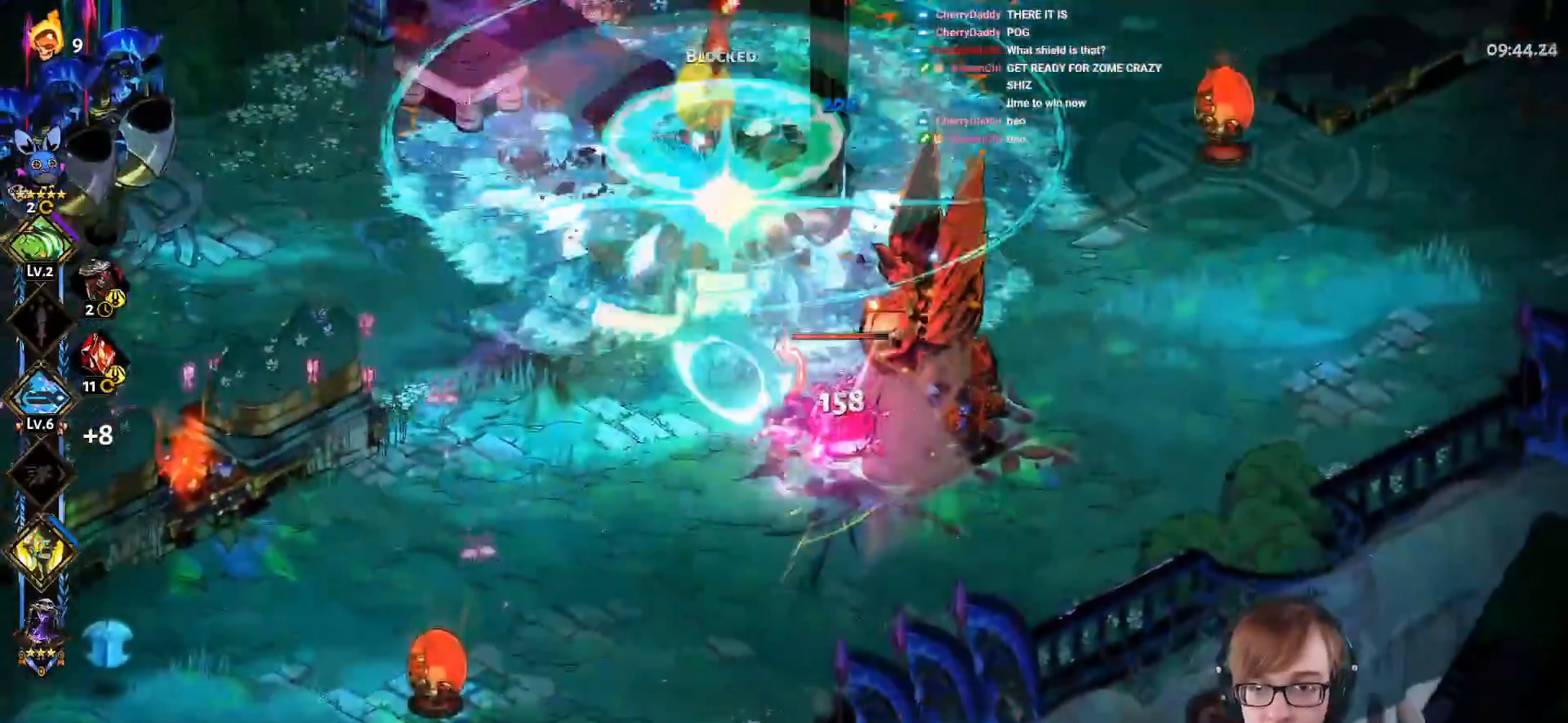
{"buttons": [], "left_stick": "up-right", "right_stick": "center", "events": [[83, "L1", "down"], [217, "L1", "up"], [250, "left_stick", "down-right"], [300, "CROSS", "up"], [317, "SQUARE", "up"], [400, "left_stick", "right"], [500, "left_stick", "up-right"]]}
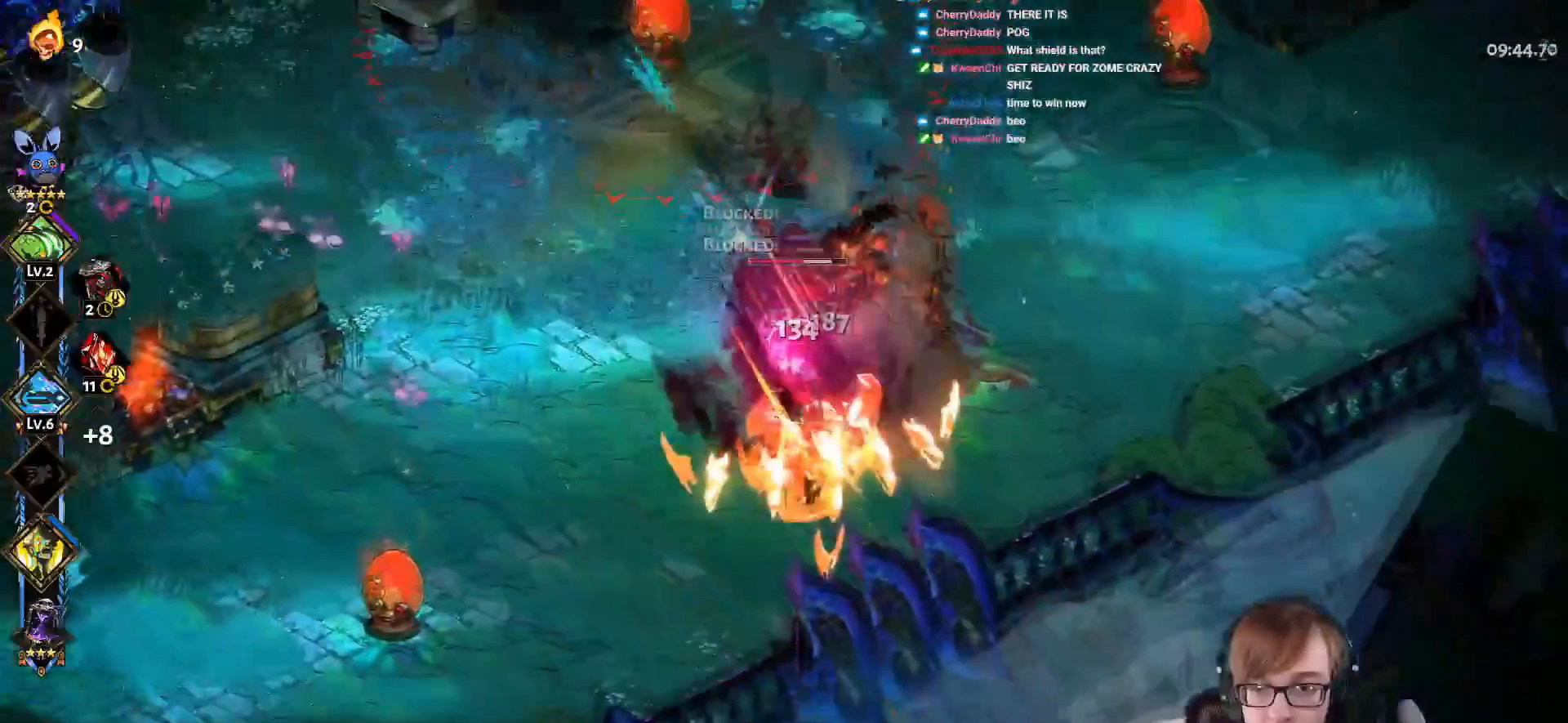
{"buttons": ["CROSS", "SQUARE"], "left_stick": "up-left", "right_stick": "center", "events": [[17, "CROSS", "down"], [50, "SQUARE", "down"], [117, "left_stick", "up"], [234, "left_stick", "up-left"]]}
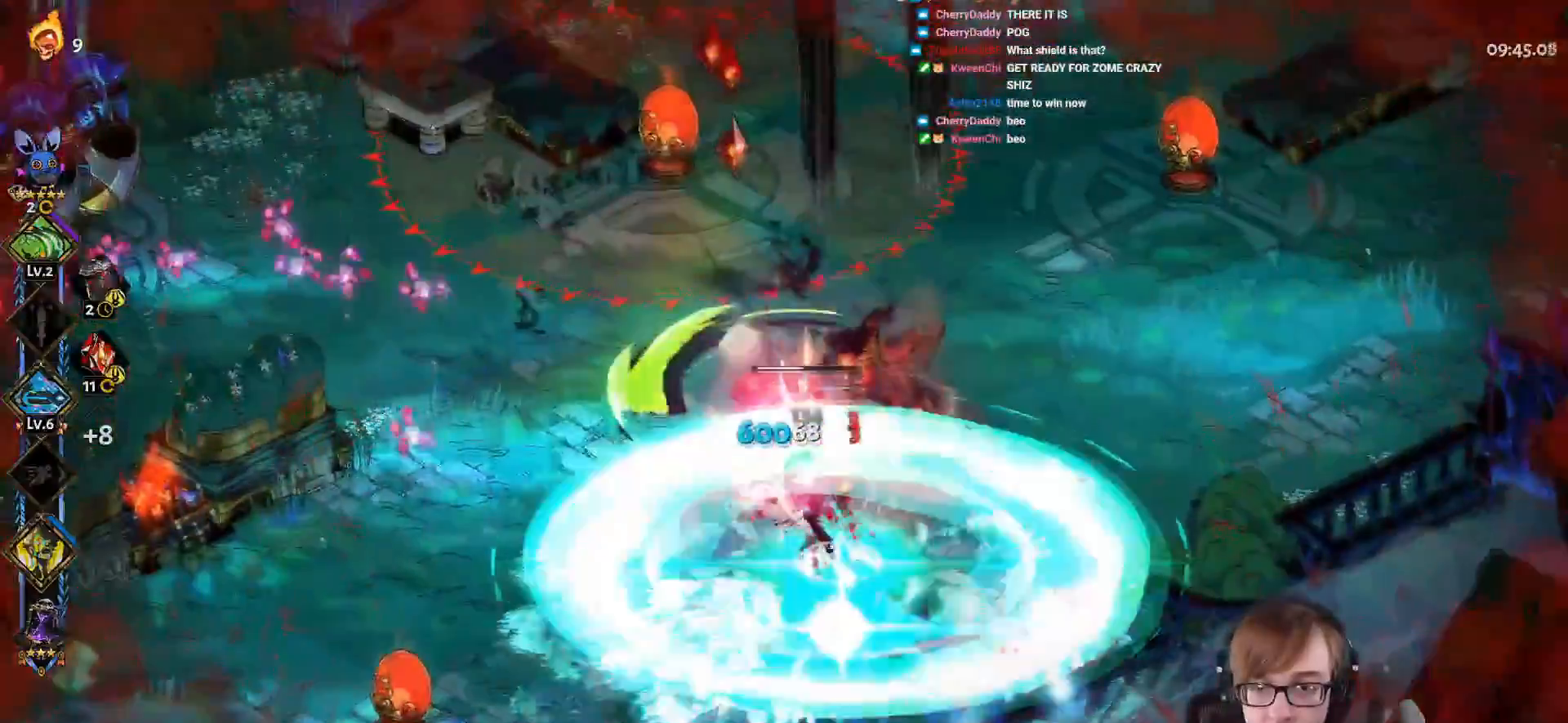
{"buttons": [], "left_stick": "right", "right_stick": "center", "events": [[50, "left_stick", "center"], [116, "CROSS", "up"], [150, "SQUARE", "up"], [150, "left_stick", "right"]]}
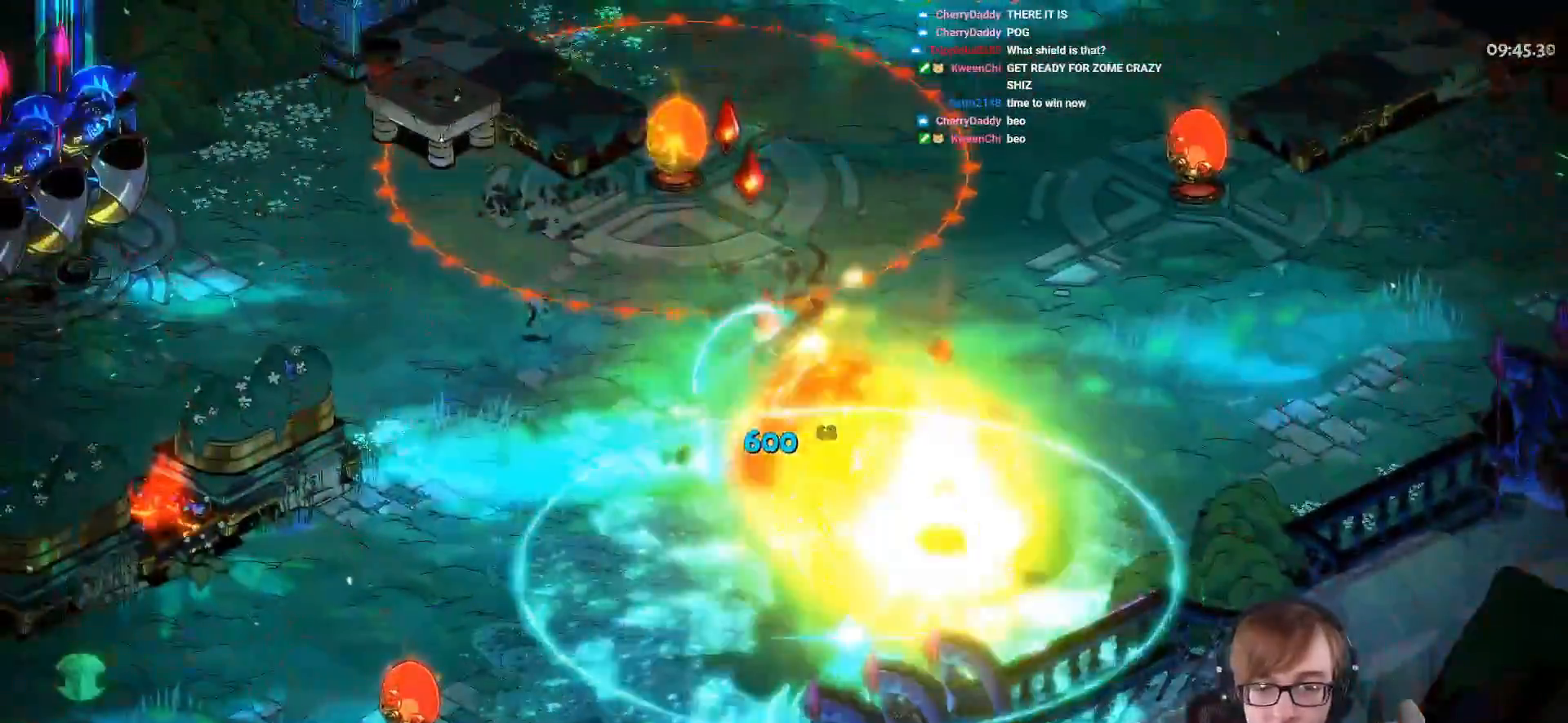
{"buttons": [], "left_stick": "left", "right_stick": "center", "events": [[34, "left_stick", "center"], [250, "left_stick", "right"], [317, "R1", "down"], [417, "R1", "up"], [434, "left_stick", "center"], [484, "left_stick", "left"]]}
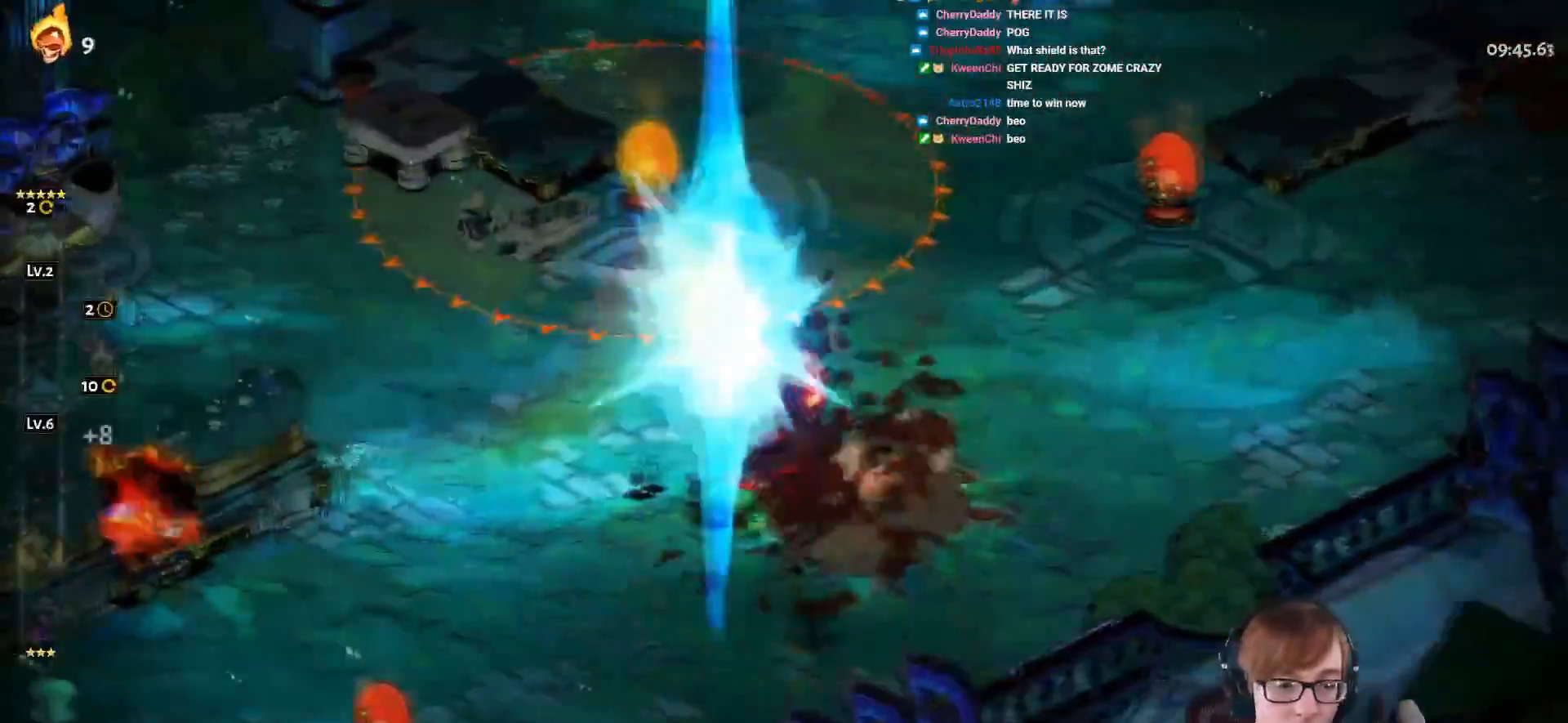
{"buttons": [], "left_stick": "center", "right_stick": "center", "events": [[16, "R1", "down"], [83, "left_stick", "center"], [116, "R1", "up"], [183, "R1", "down"], [300, "R1", "up"]]}
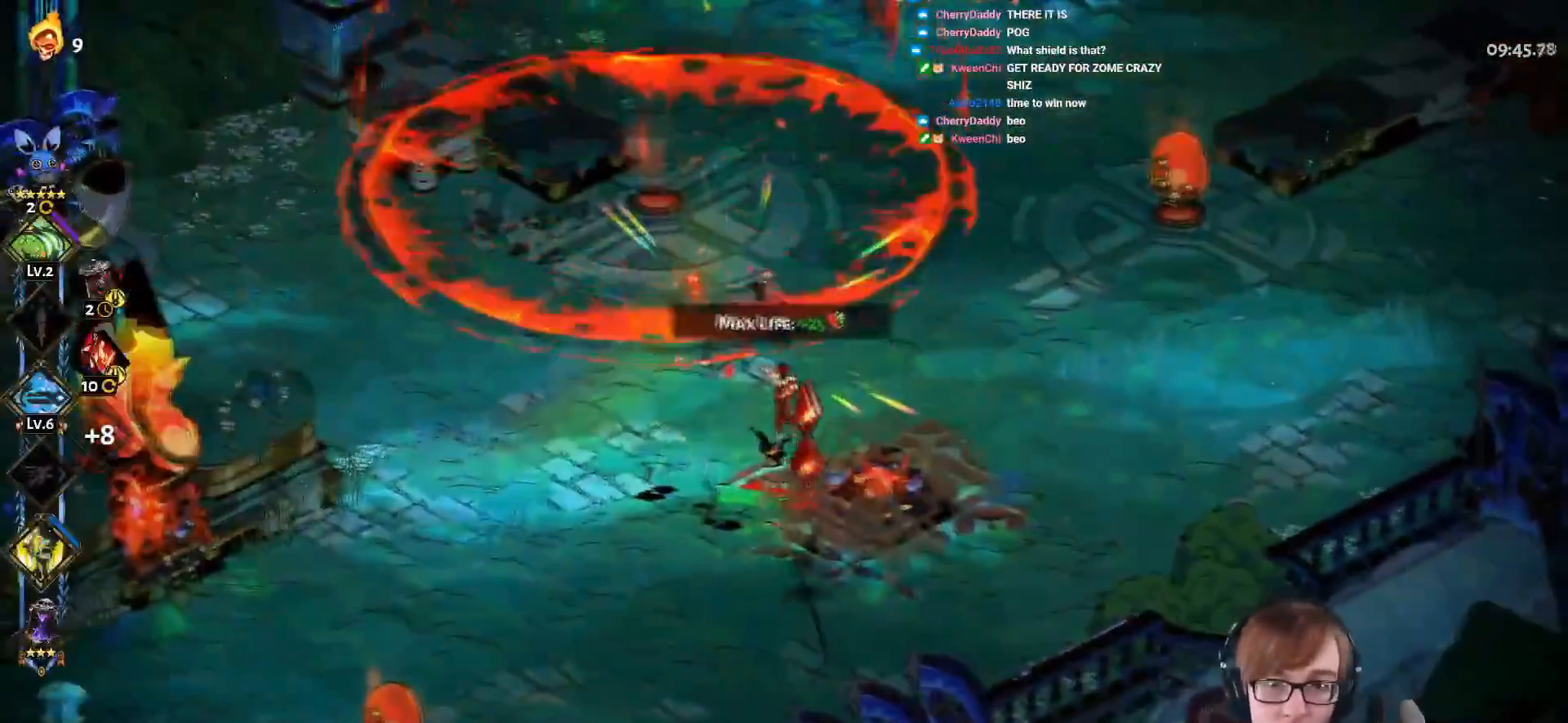
{"buttons": ["CROSS"], "left_stick": "up", "right_stick": "center", "events": [[117, "left_stick", "up"], [217, "CROSS", "down"], [334, "CROSS", "up"], [384, "CROSS", "down"]]}
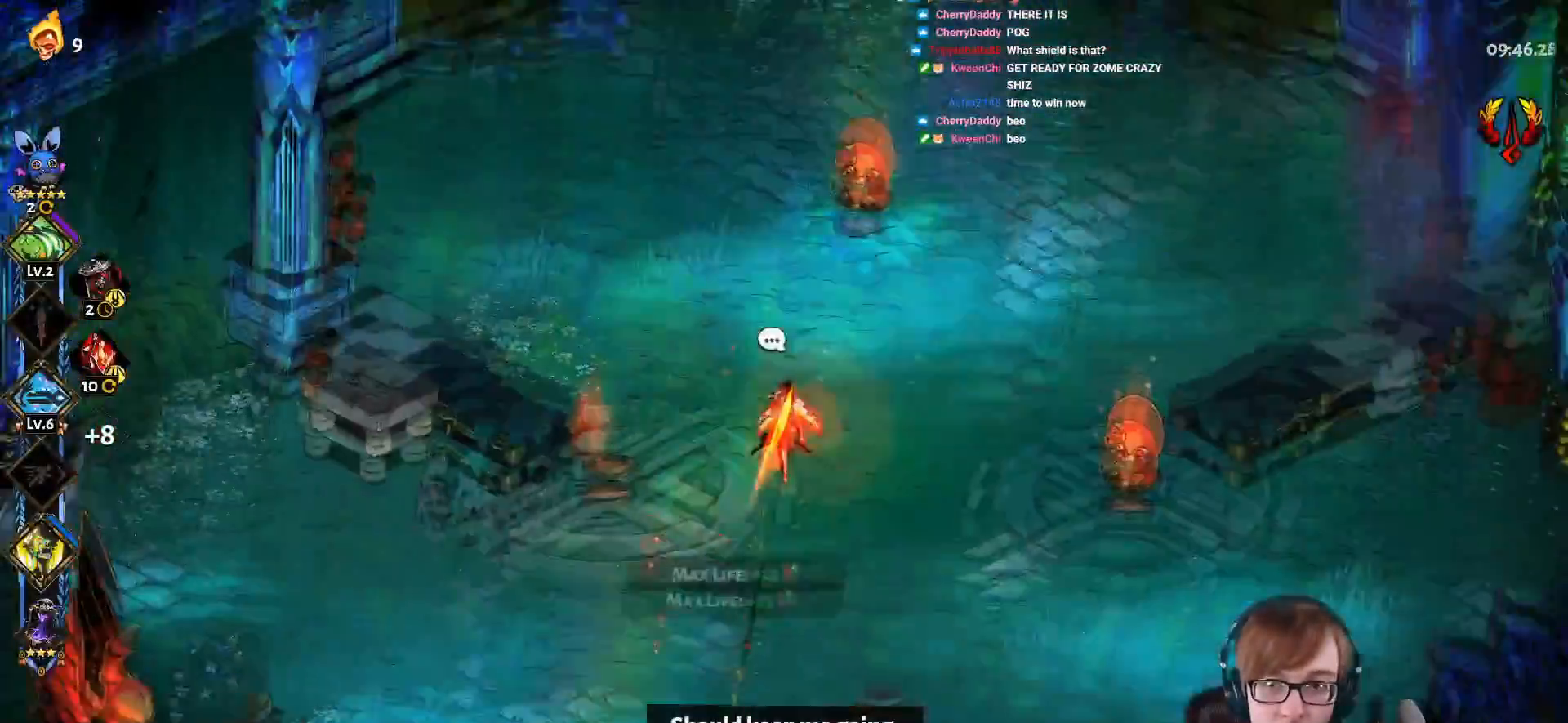
{"buttons": ["START"], "left_stick": "up", "right_stick": "center", "events": [[16, "CROSS", "up"], [50, "CROSS", "down"], [200, "CROSS", "up"], [450, "START", "down"]]}
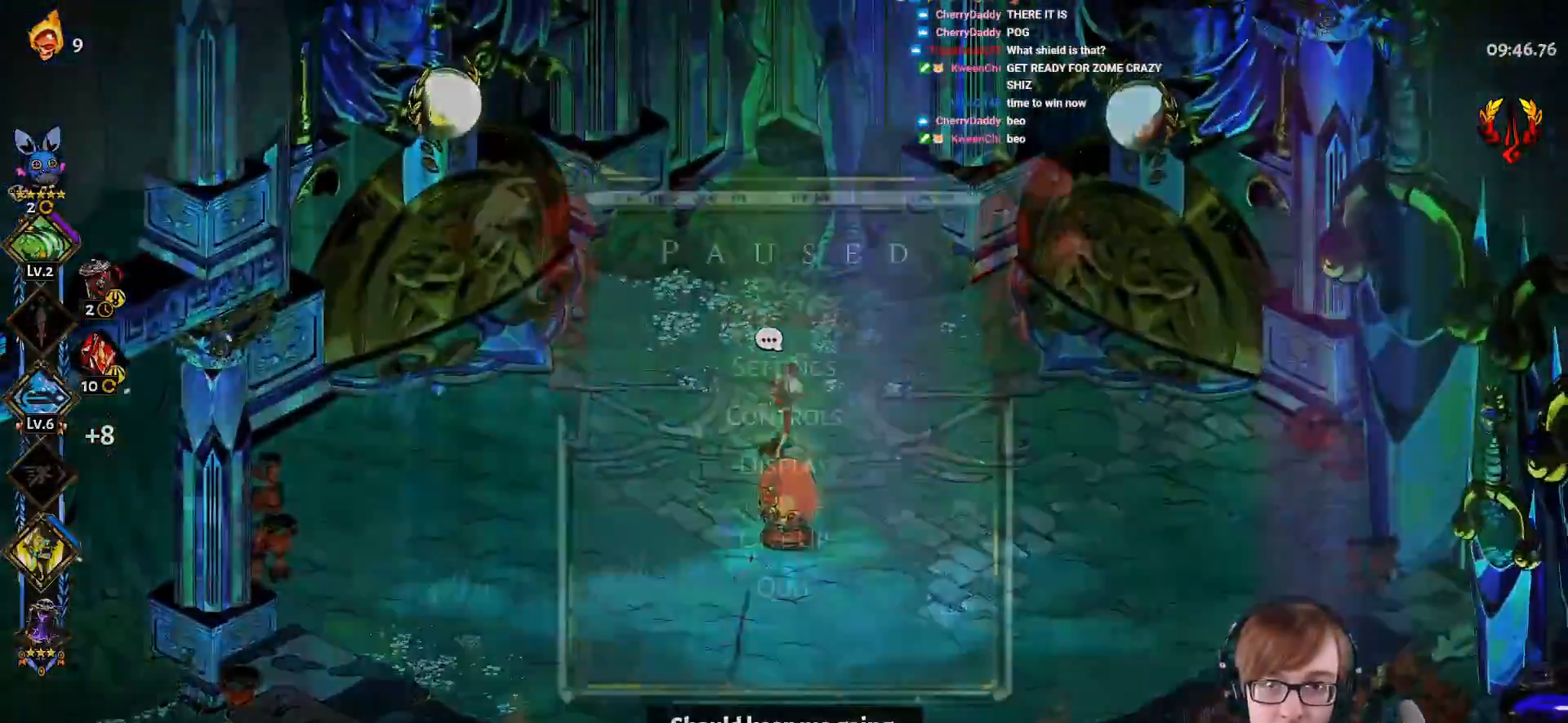
{"buttons": [], "left_stick": "center", "right_stick": "center", "events": [[34, "left_stick", "center"], [134, "START", "up"]]}
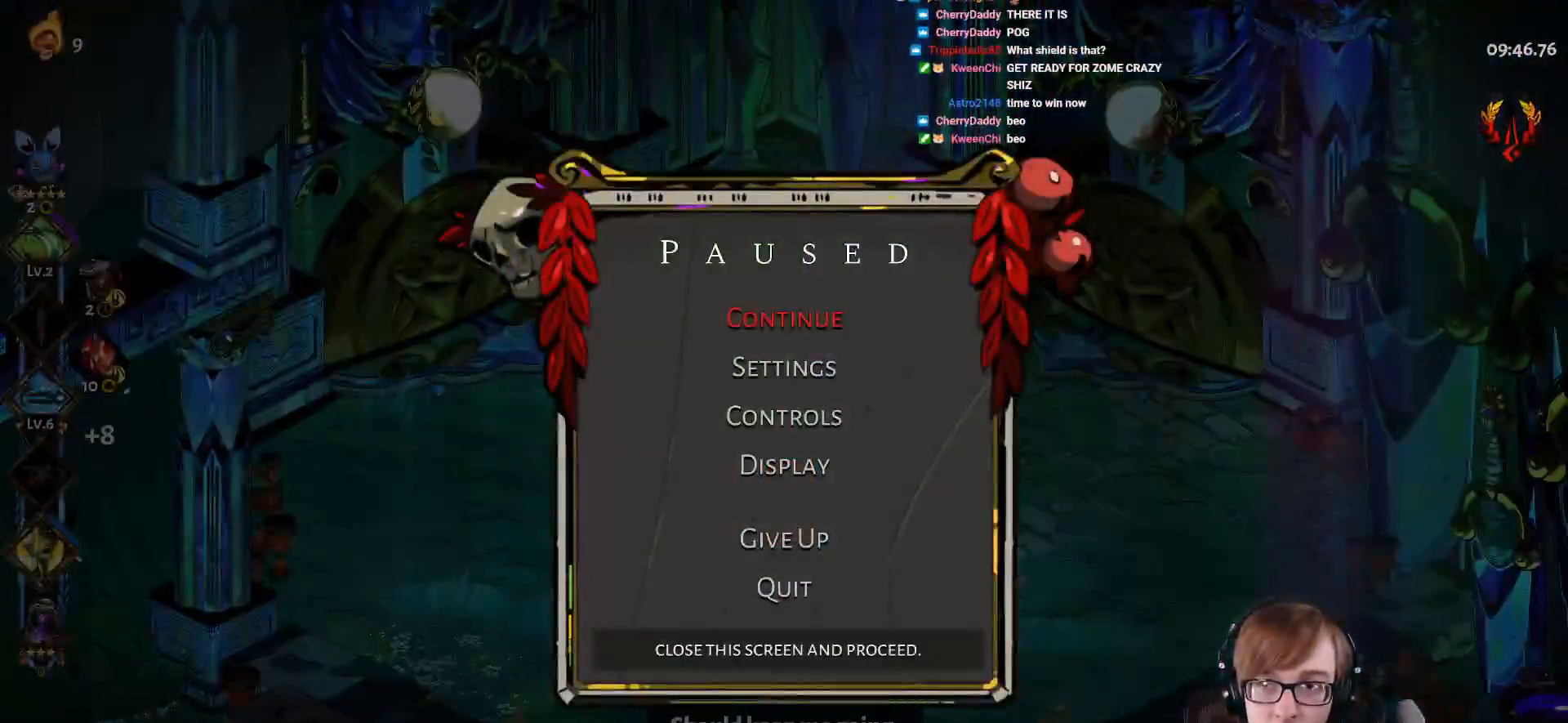
{"buttons": [], "left_stick": "right", "right_stick": "center", "events": [[217, "START", "down"], [350, "left_stick", "right"], [367, "START", "up"]]}
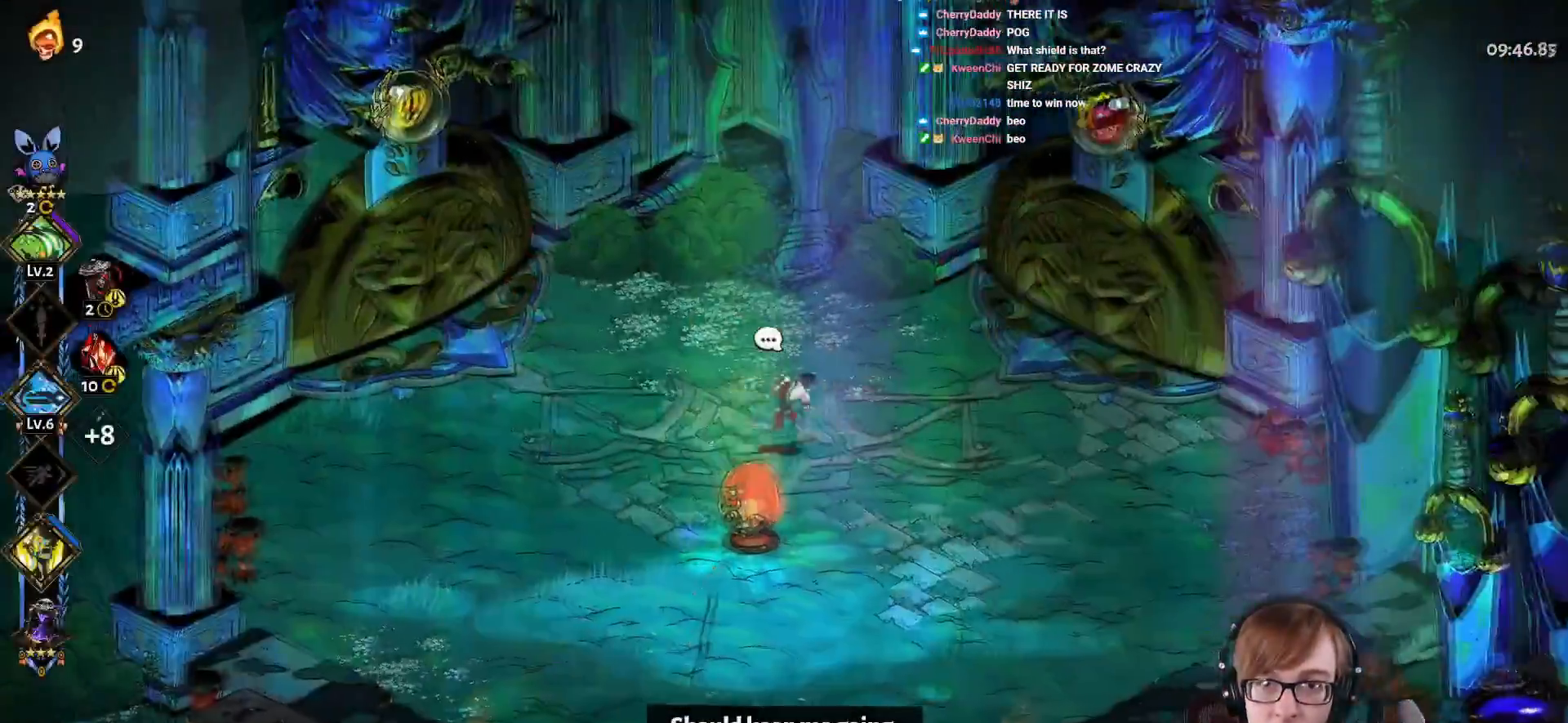
{"buttons": ["R1"], "left_stick": "center", "right_stick": "center", "events": [[17, "CROSS", "down"], [50, "left_stick", "up-right"], [134, "CROSS", "up"], [484, "R1", "down"], [484, "left_stick", "center"]]}
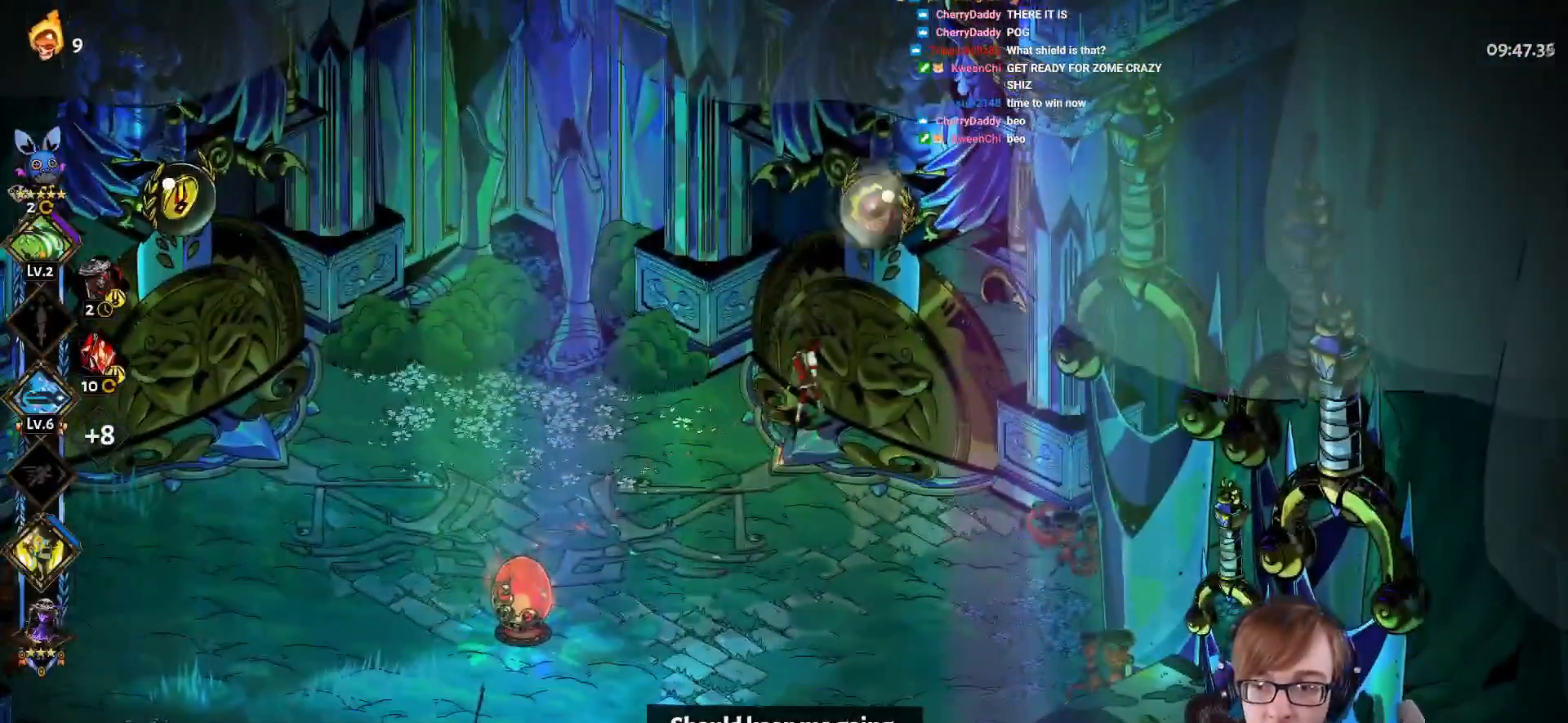
{"buttons": ["CROSS"], "left_stick": "center", "right_stick": "center", "events": [[83, "R1", "up"], [200, "R1", "down"], [300, "R1", "up"], [350, "CROSS", "down"]]}
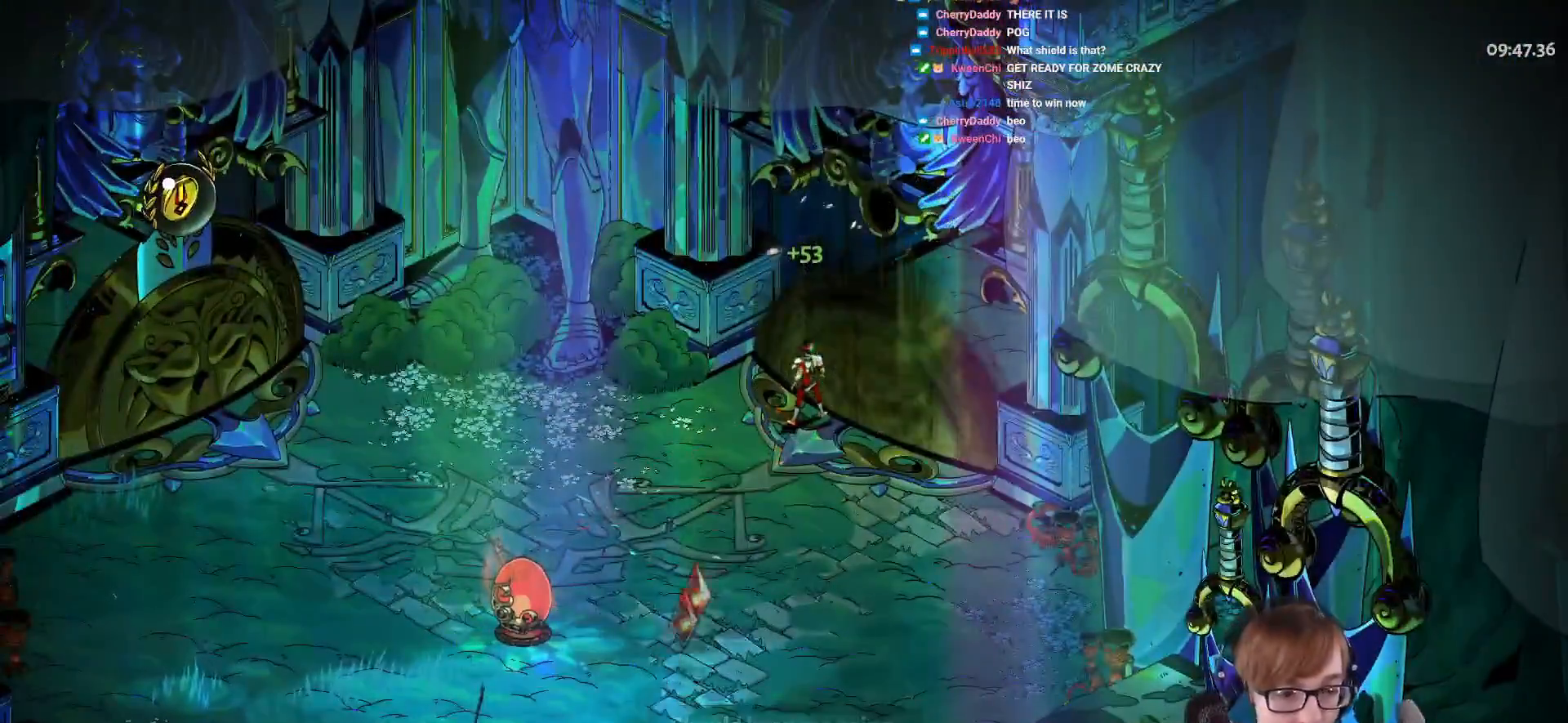
{"buttons": [], "left_stick": "center", "right_stick": "center", "events": [[17, "CROSS", "up"], [100, "CROSS", "down"], [250, "CROSS", "up"], [317, "CROSS", "down"], [467, "CROSS", "up"]]}
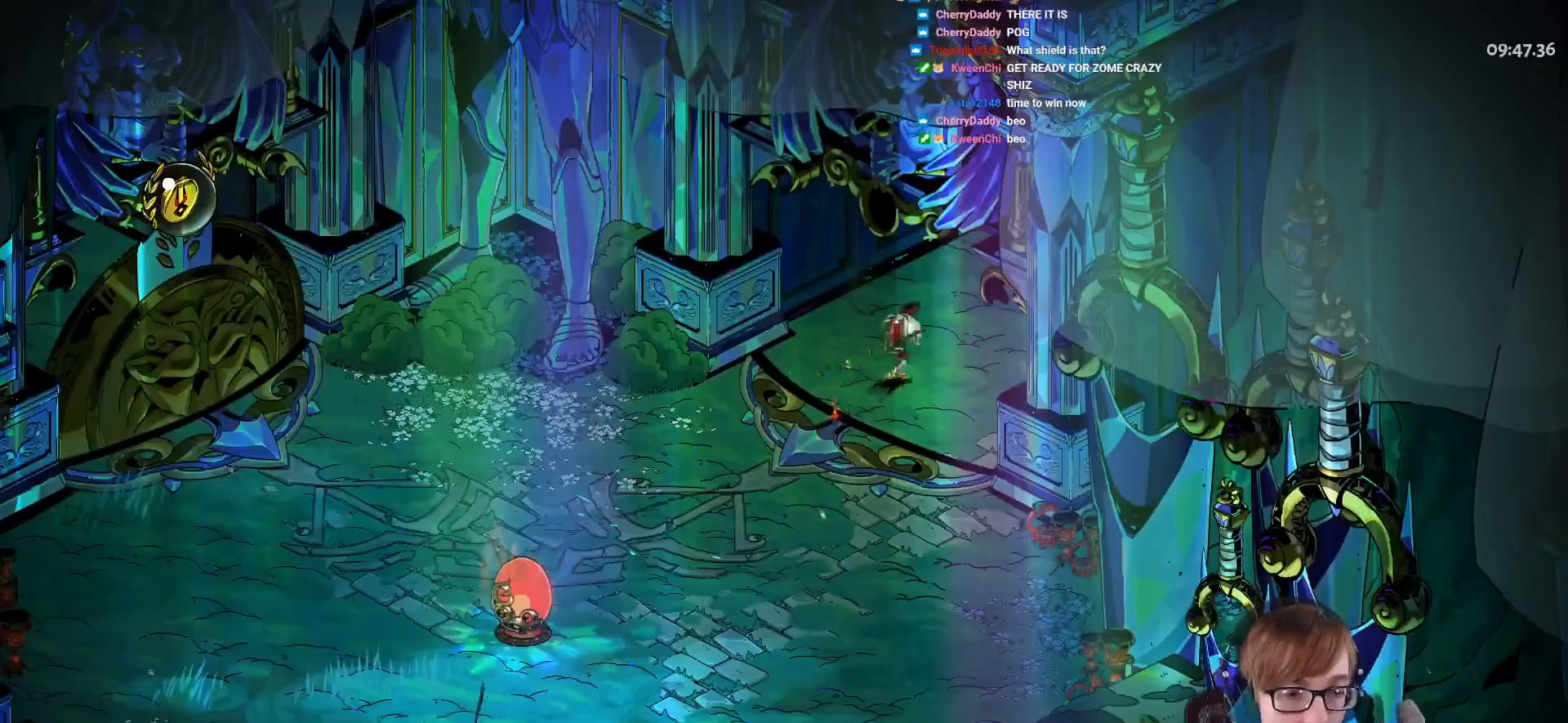
{"buttons": ["CROSS"], "left_stick": "center", "right_stick": "center", "events": [[50, "CROSS", "down"], [167, "CROSS", "up"], [250, "CROSS", "down"], [400, "CROSS", "up"], [467, "CROSS", "down"]]}
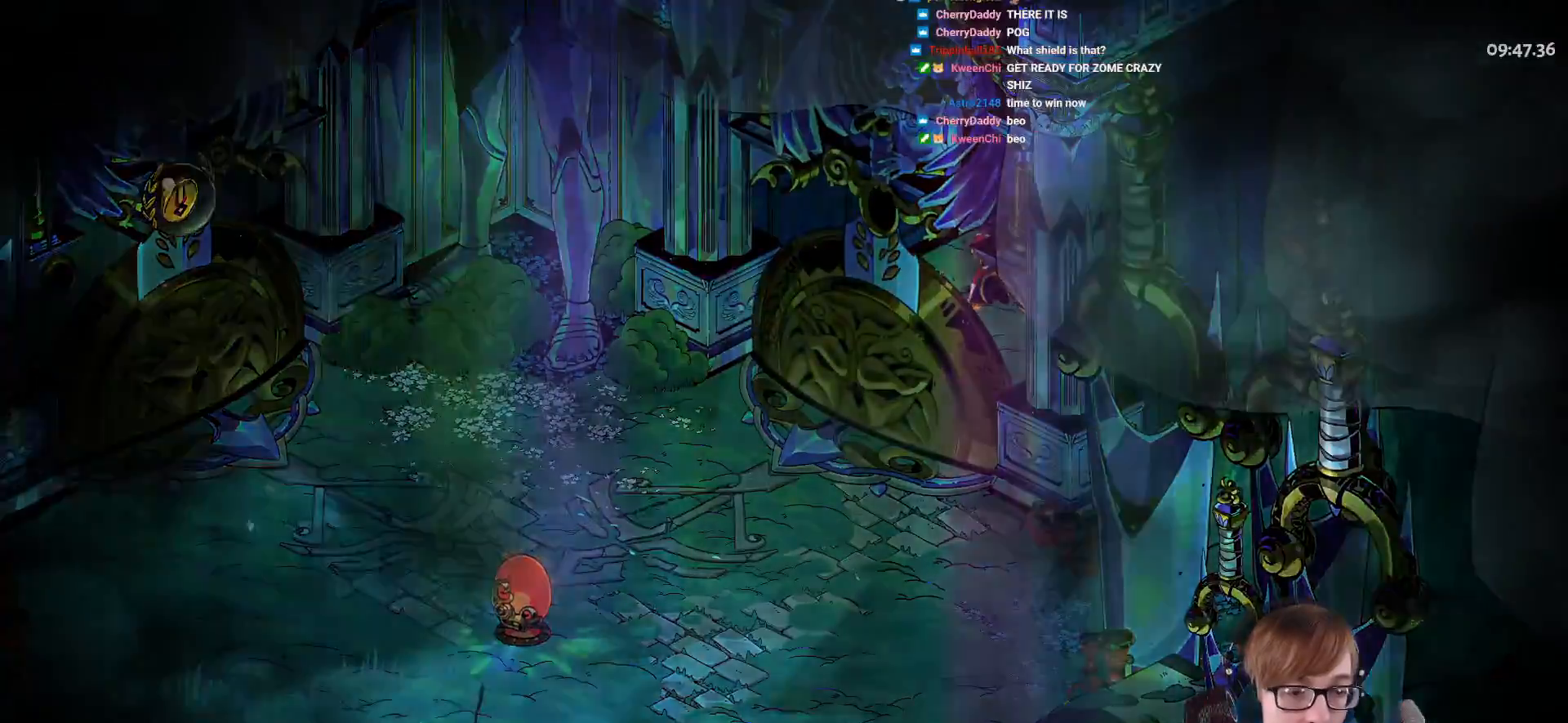
{"buttons": ["CROSS"], "left_stick": "center", "right_stick": "center", "events": [[67, "CROSS", "up"], [184, "CROSS", "down"], [317, "CROSS", "up"], [384, "CROSS", "down"]]}
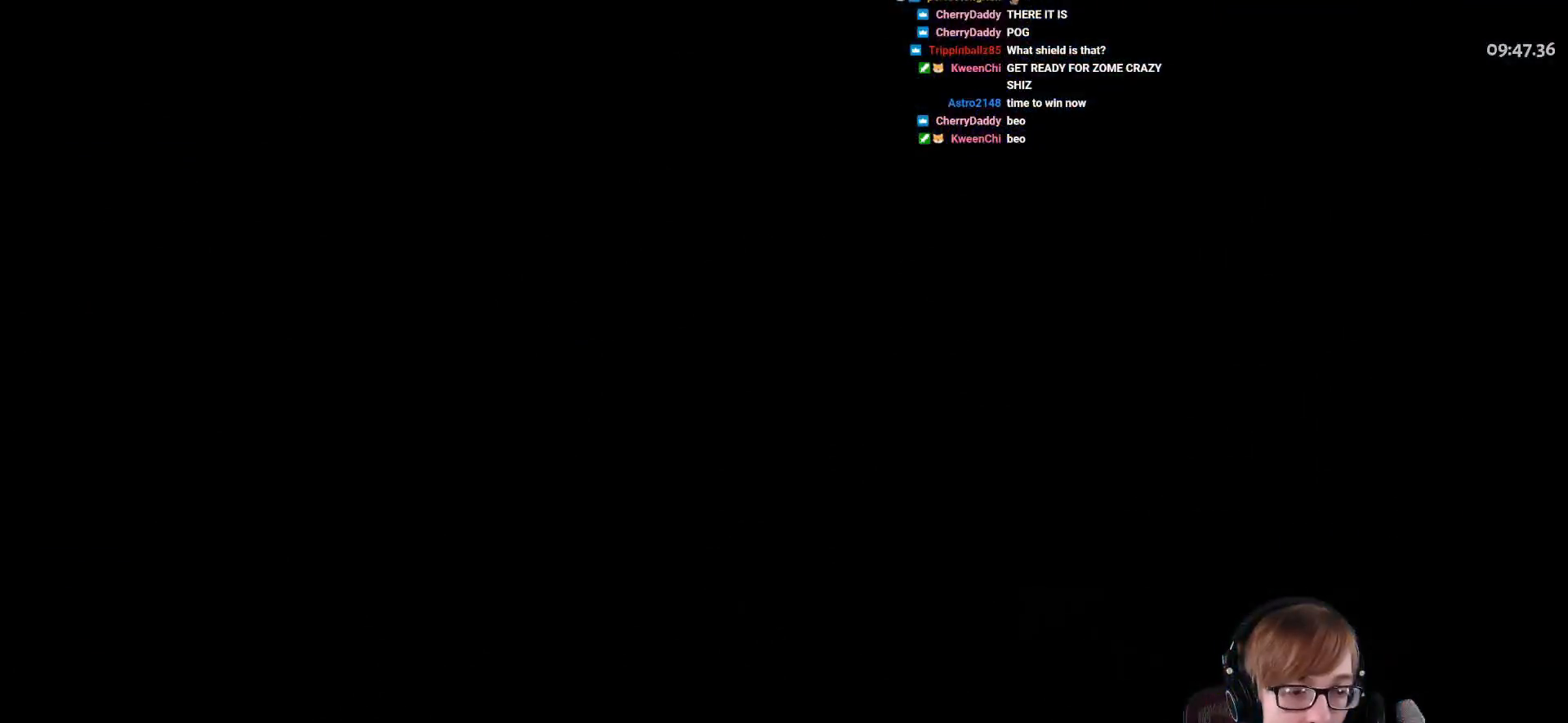
{"buttons": ["CROSS"], "left_stick": "center", "right_stick": "center", "events": [[33, "CROSS", "up"], [83, "CROSS", "down"], [233, "CROSS", "up"], [300, "CROSS", "down"], [433, "CROSS", "up"], [500, "CROSS", "down"]]}
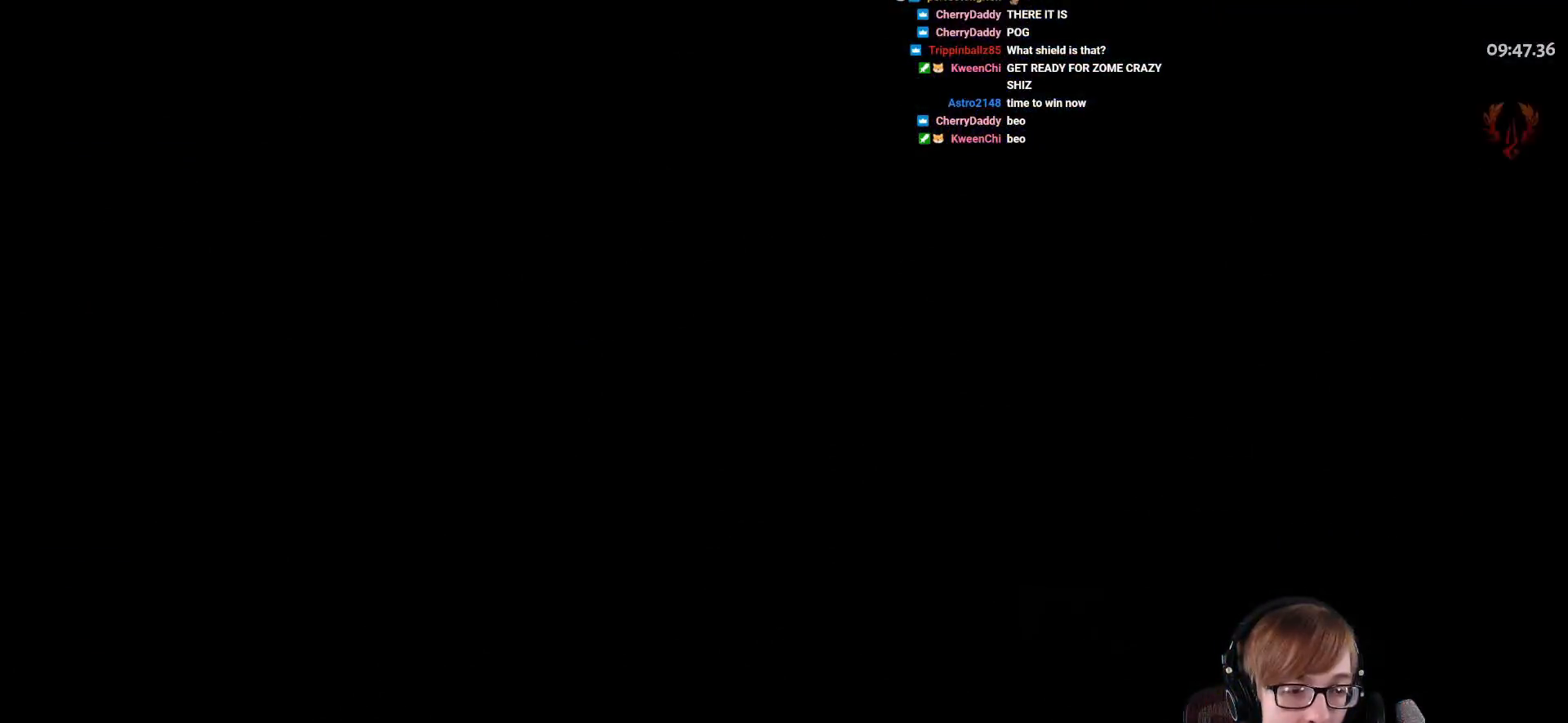
{"buttons": [], "left_stick": "up-right", "right_stick": "center", "events": [[134, "CROSS", "up"], [184, "CROSS", "down"], [317, "left_stick", "up-right"], [351, "CROSS", "up"]]}
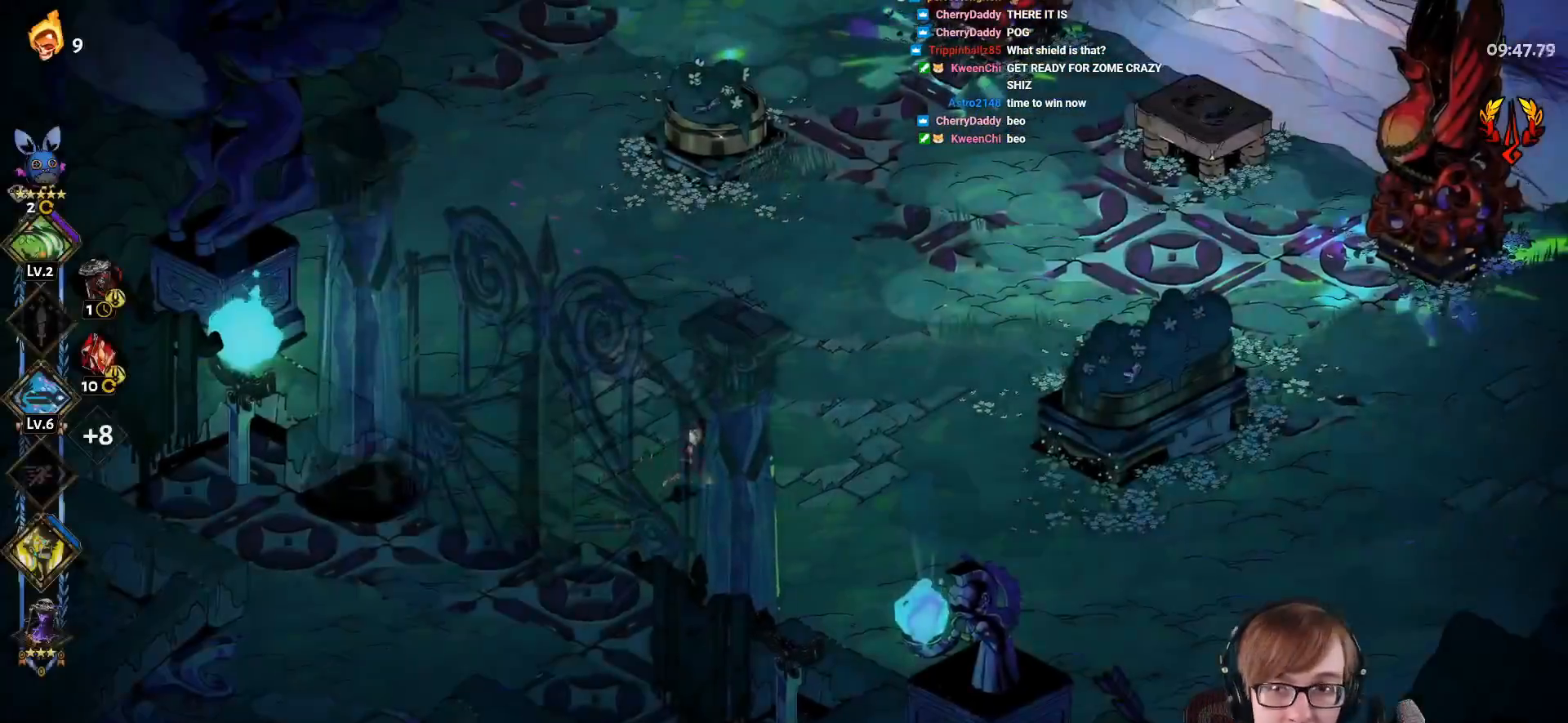
{"buttons": [], "left_stick": "up", "right_stick": "center", "events": [[233, "left_stick", "up"], [417, "CROSS", "down"], [500, "CROSS", "up"]]}
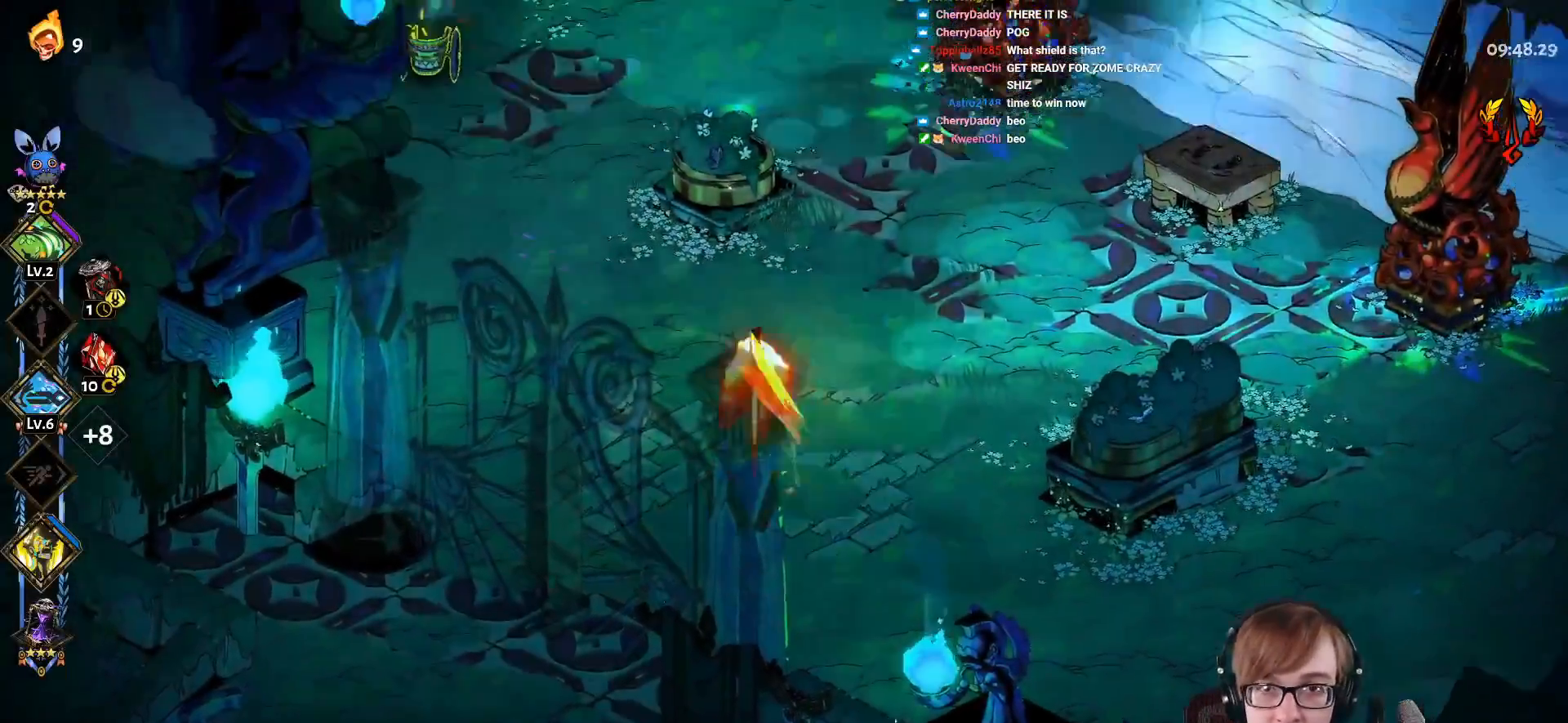
{"buttons": ["CROSS", "SQUARE", "L1"], "left_stick": "up-left", "right_stick": "center", "events": [[117, "CROSS", "down"], [134, "SQUARE", "down"], [184, "left_stick", "up-left"], [484, "L1", "down"]]}
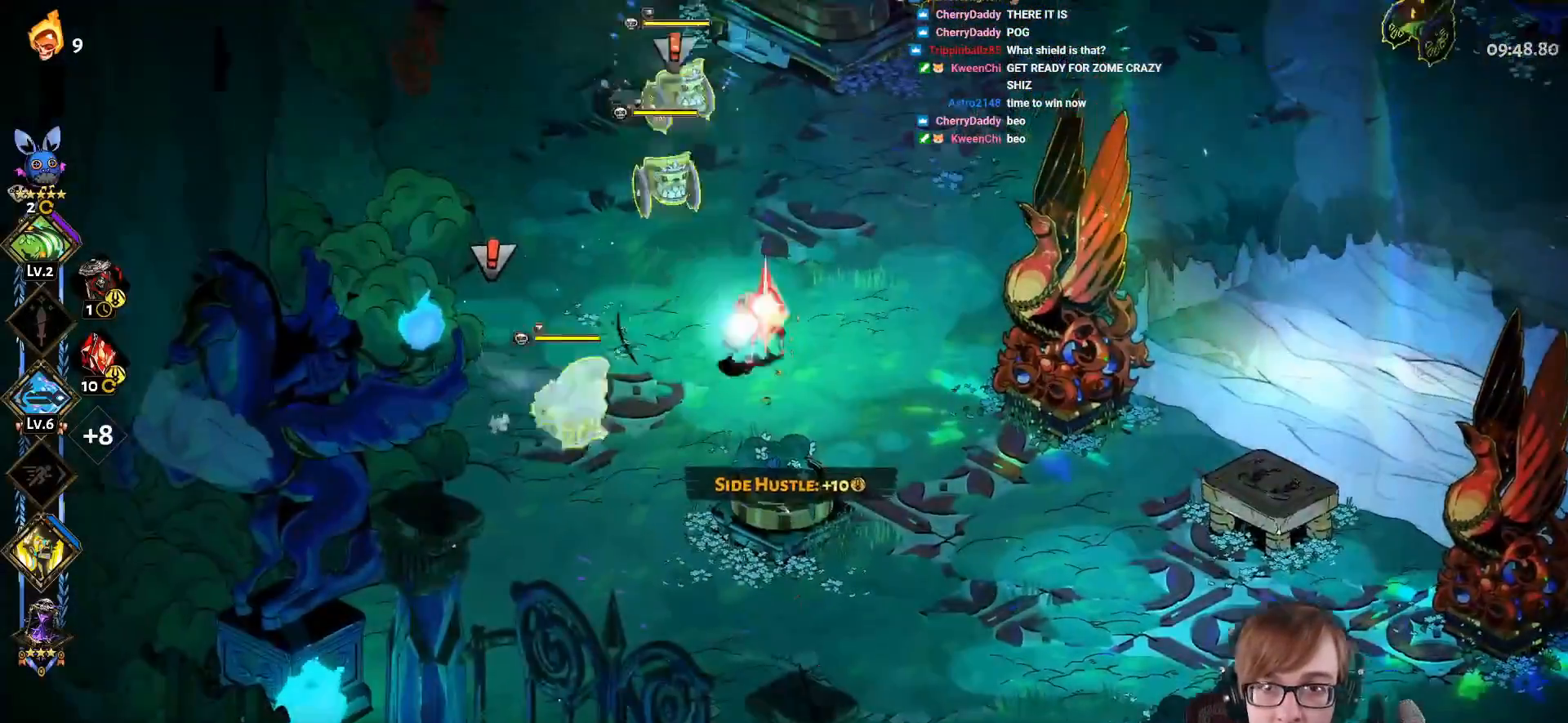
{"buttons": [], "left_stick": "up", "right_stick": "center", "events": [[150, "L1", "up"], [183, "CROSS", "up"], [200, "SQUARE", "up"], [333, "left_stick", "up"], [367, "CROSS", "down"], [450, "CROSS", "up"]]}